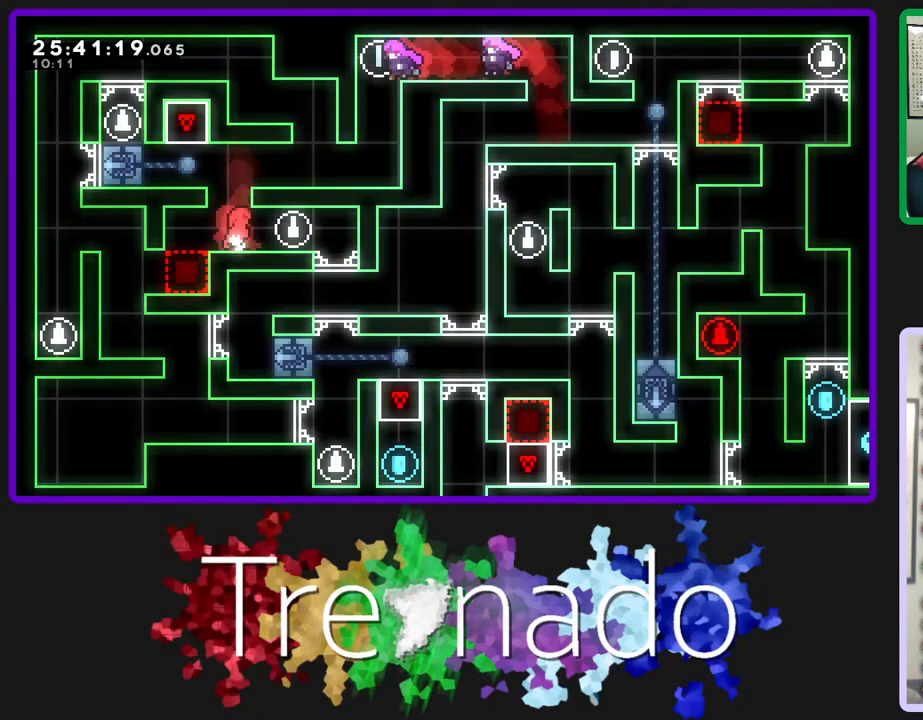
Gameplay with a controller (Xbox layout); each line is a JSON object with the inputs held at the frame after it. "events" lists button and stick changes between this image and that frame as [ms after this image, input, new state], when the widget could be followed in between. Not read: L3 SELECT START.
{"buttons": [], "left_stick": "center", "right_stick": "center", "events": []}
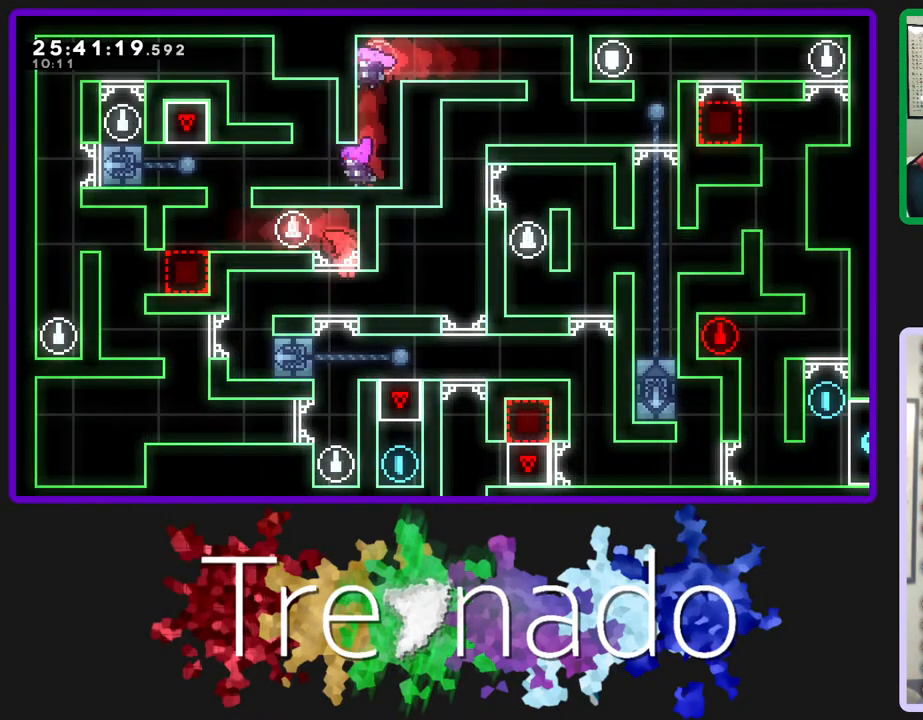
{"buttons": [], "left_stick": "center", "right_stick": "center", "events": []}
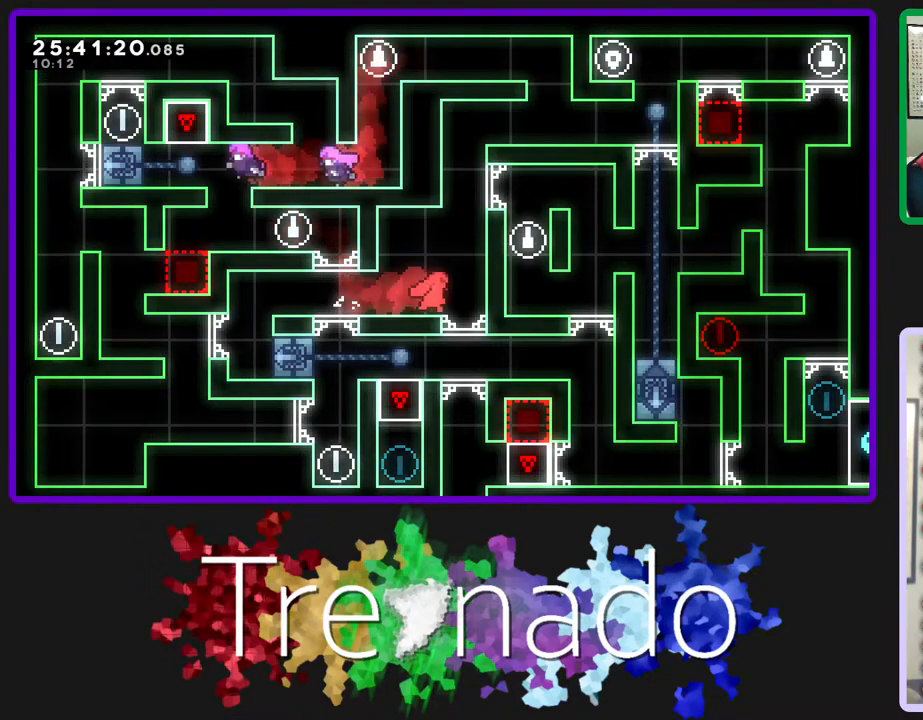
{"buttons": [], "left_stick": "center", "right_stick": "center", "events": []}
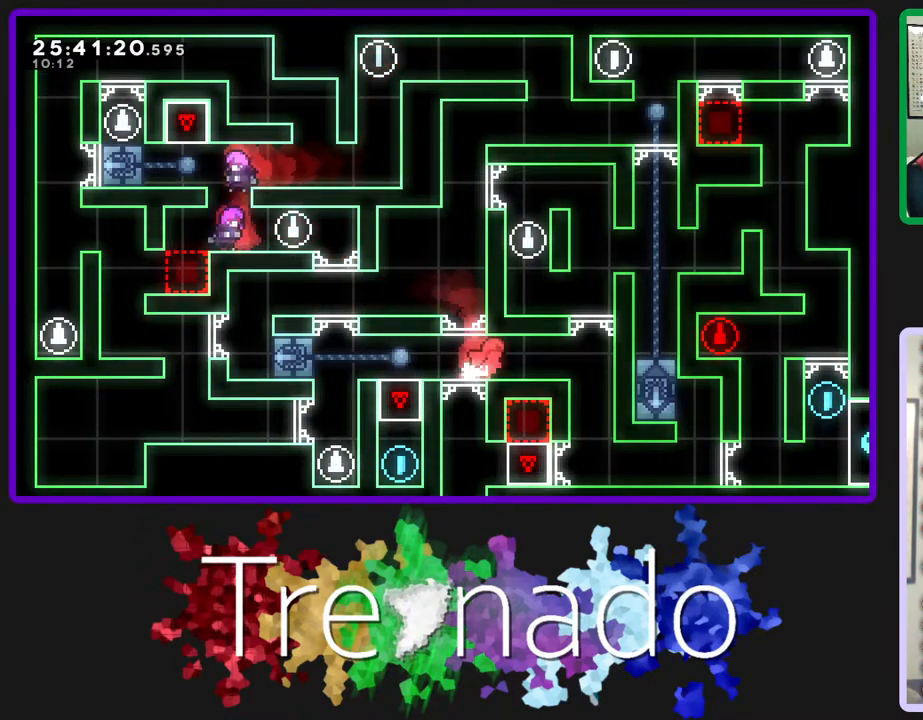
{"buttons": ["A", "R2"], "left_stick": "center", "right_stick": "center", "events": [[317, "A", "down"], [367, "R2", "down"]]}
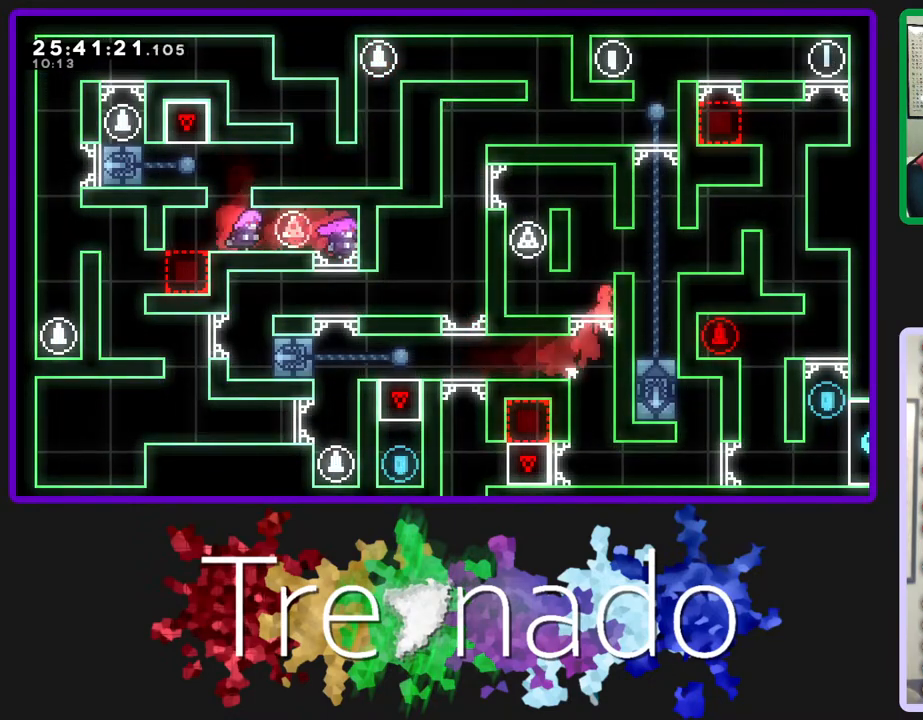
{"buttons": [], "left_stick": "center", "right_stick": "center", "events": [[83, "A", "up"], [133, "A", "down"], [283, "A", "up"], [367, "R2", "up"]]}
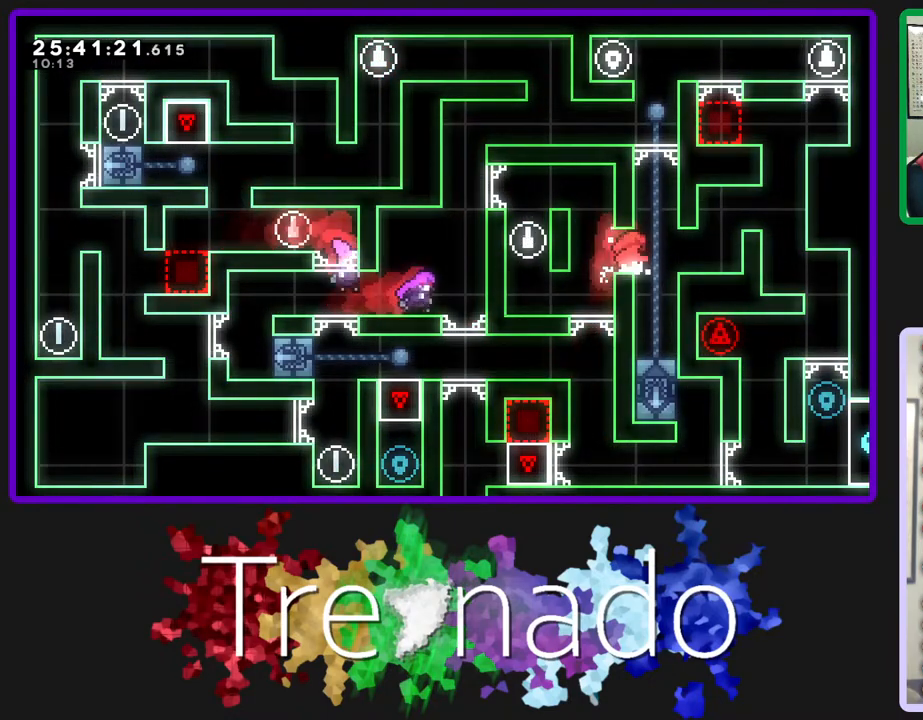
{"buttons": [], "left_stick": "center", "right_stick": "center", "events": [[167, "L2", "down"], [300, "L2", "up"]]}
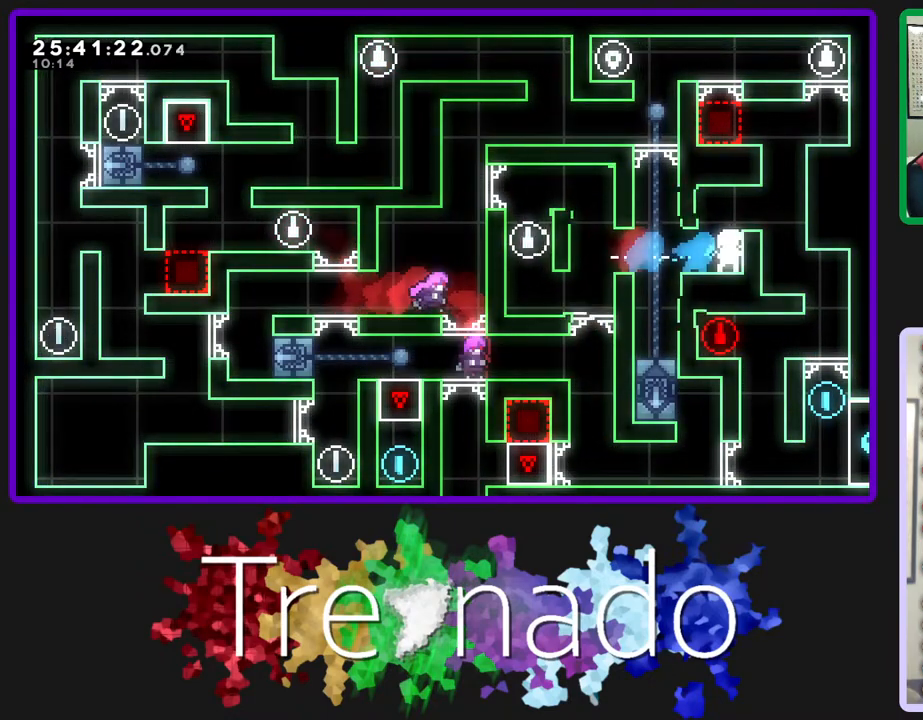
{"buttons": [], "left_stick": "center", "right_stick": "center", "events": [[33, "A", "down"], [200, "A", "up"]]}
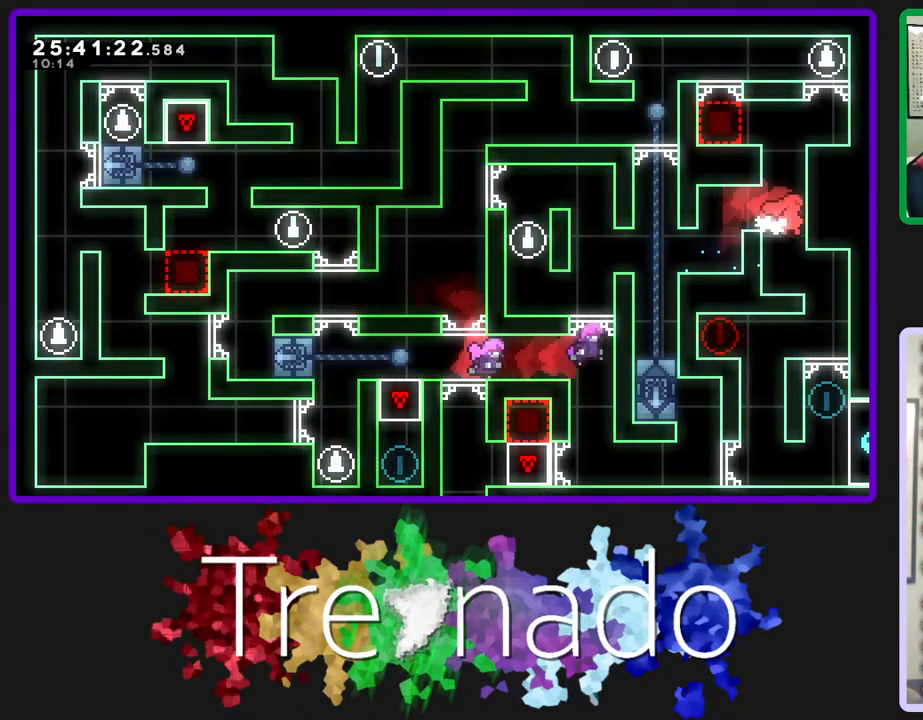
{"buttons": [], "left_stick": "center", "right_stick": "center", "events": []}
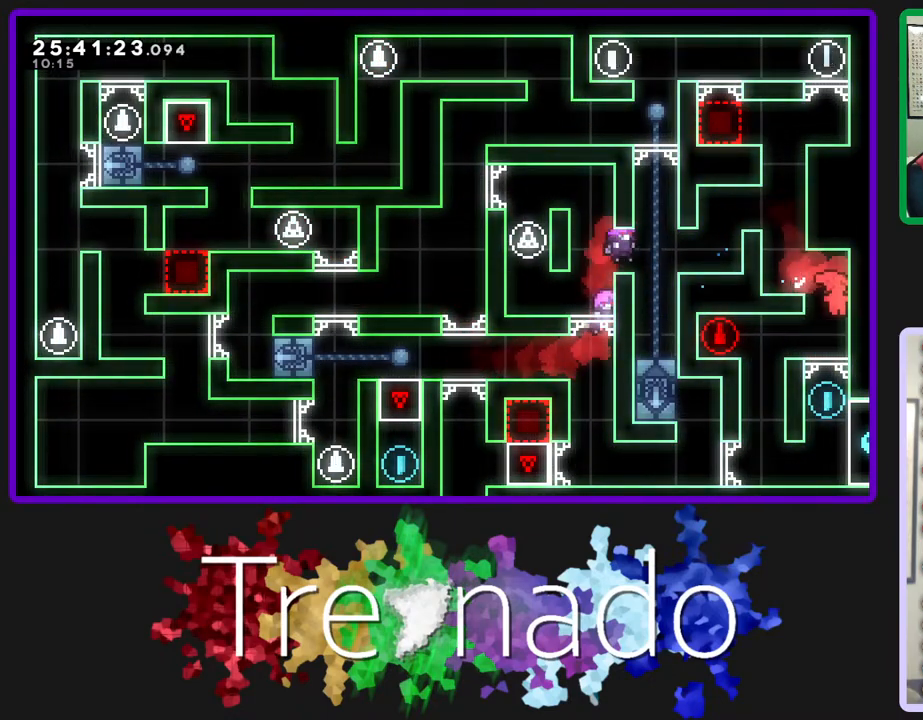
{"buttons": [], "left_stick": "center", "right_stick": "center", "events": [[200, "L2", "down"], [417, "L2", "up"]]}
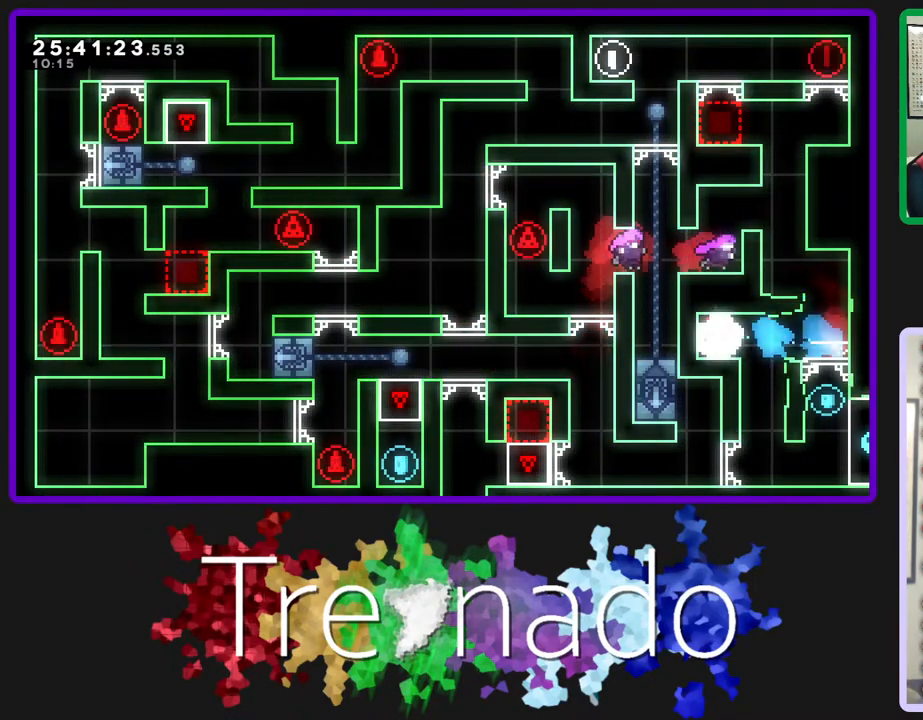
{"buttons": [], "left_stick": "center", "right_stick": "center", "events": []}
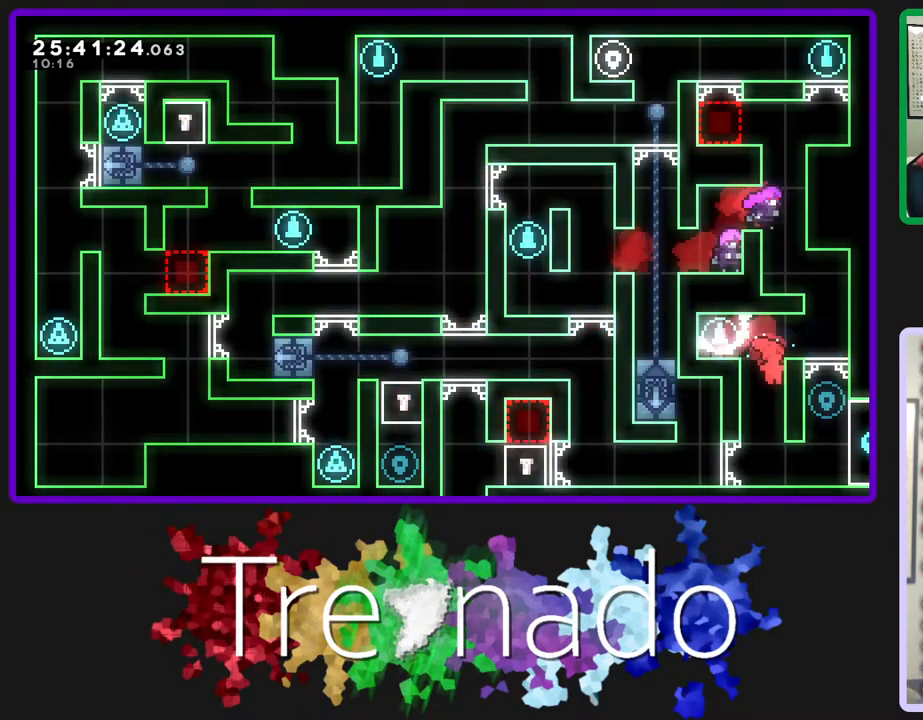
{"buttons": [], "left_stick": "center", "right_stick": "center", "events": []}
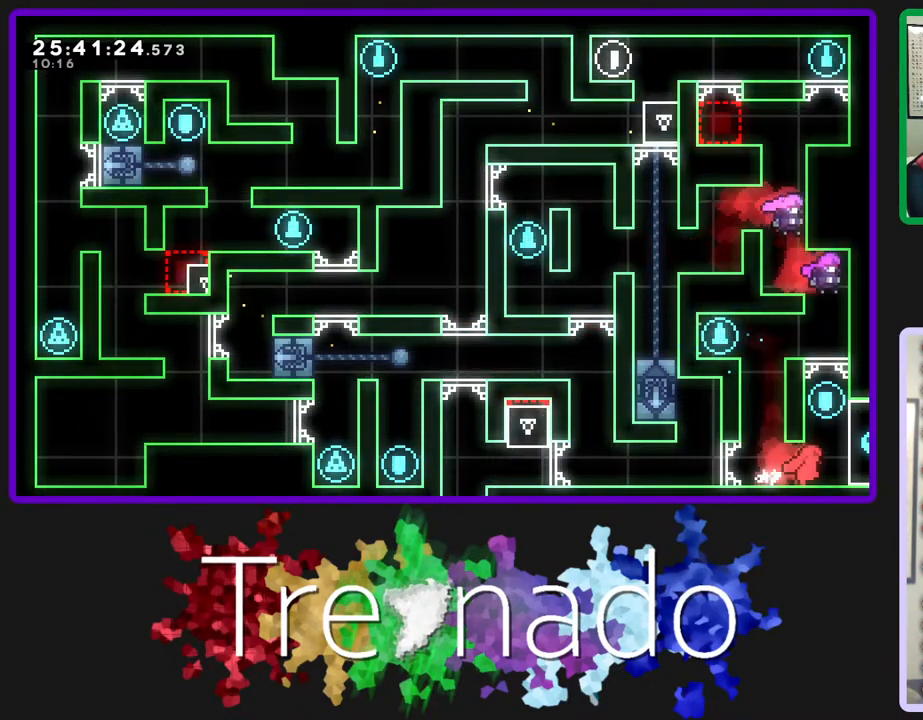
{"buttons": [], "left_stick": "center", "right_stick": "center", "events": []}
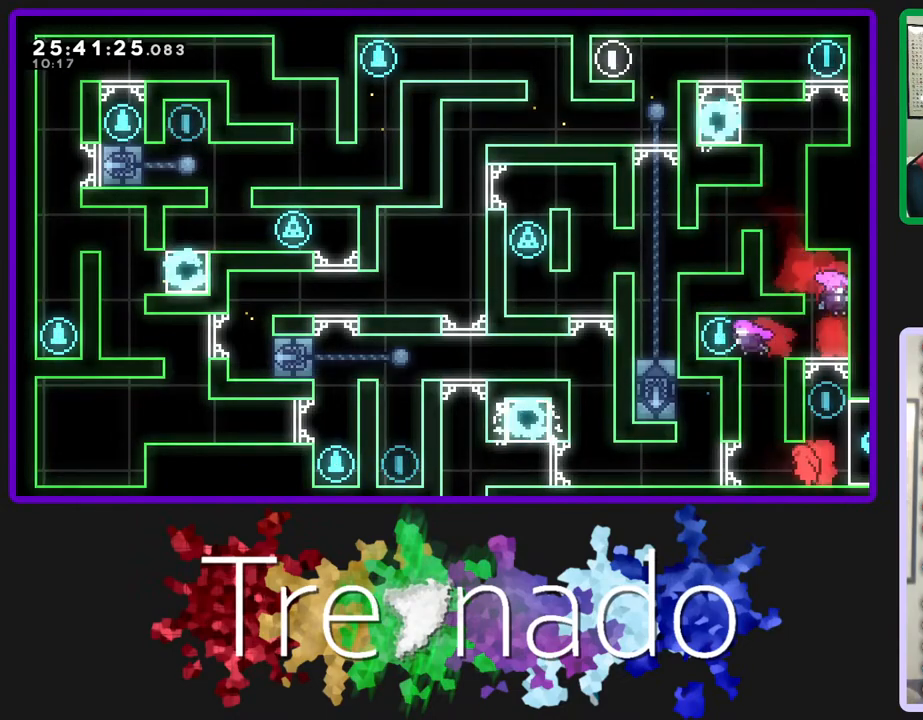
{"buttons": [], "left_stick": "center", "right_stick": "center", "events": []}
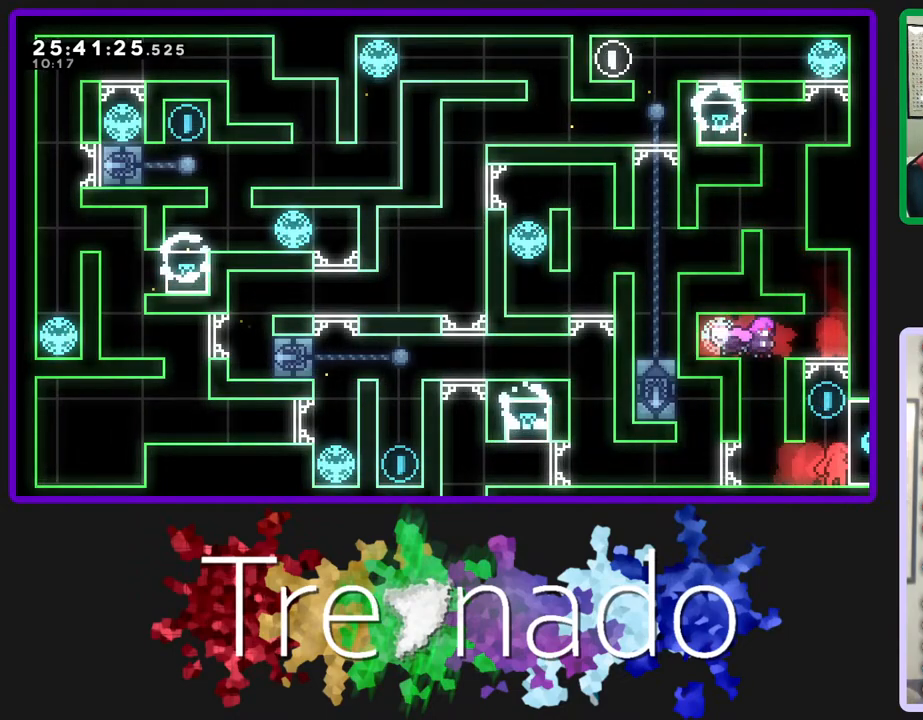
{"buttons": ["R2", "DPAD_UP"], "left_stick": "center", "right_stick": "center", "events": [[50, "DPAD_UP", "down"], [50, "L2", "down"], [150, "L2", "up"], [333, "R2", "down"]]}
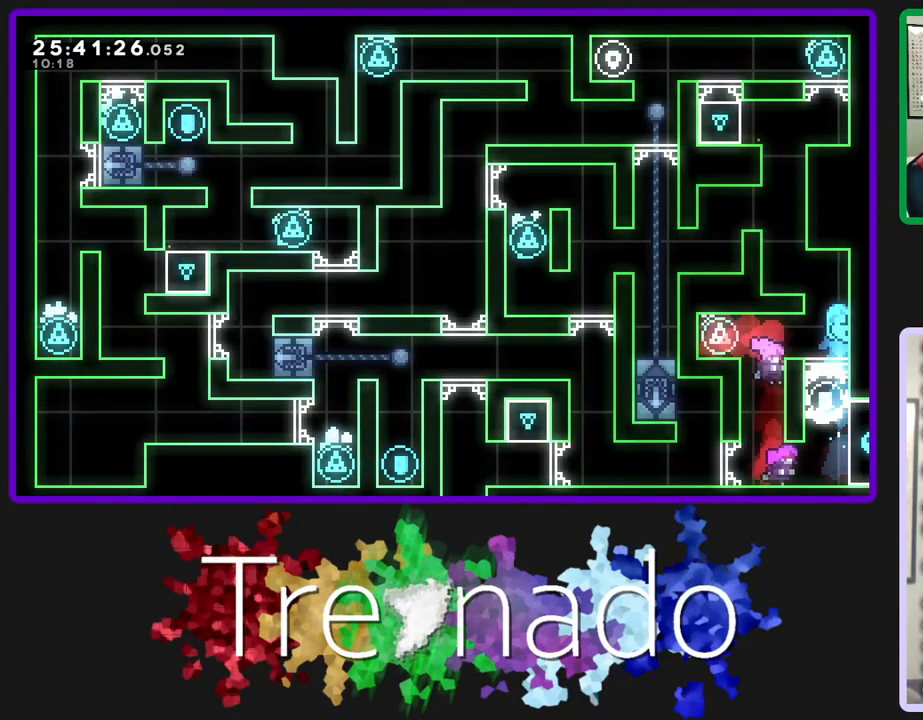
{"buttons": ["A", "R2"], "left_stick": "center", "right_stick": "center", "events": [[383, "A", "down"], [400, "DPAD_UP", "up"]]}
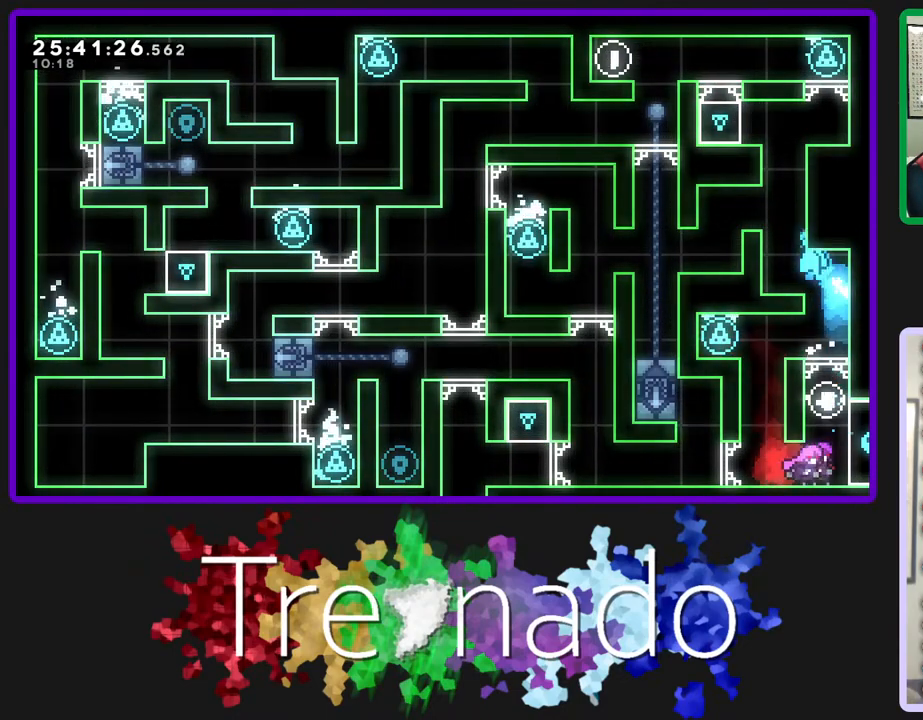
{"buttons": [], "left_stick": "center", "right_stick": "center", "events": [[17, "A", "up"], [200, "R2", "up"]]}
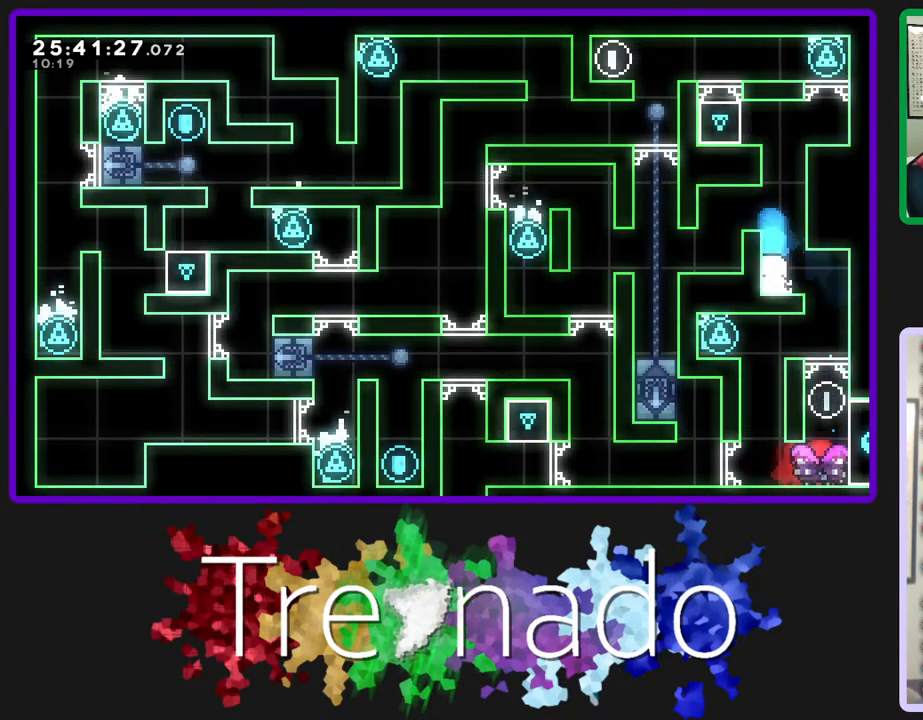
{"buttons": [], "left_stick": "center", "right_stick": "center", "events": [[117, "A", "down"], [333, "A", "up"]]}
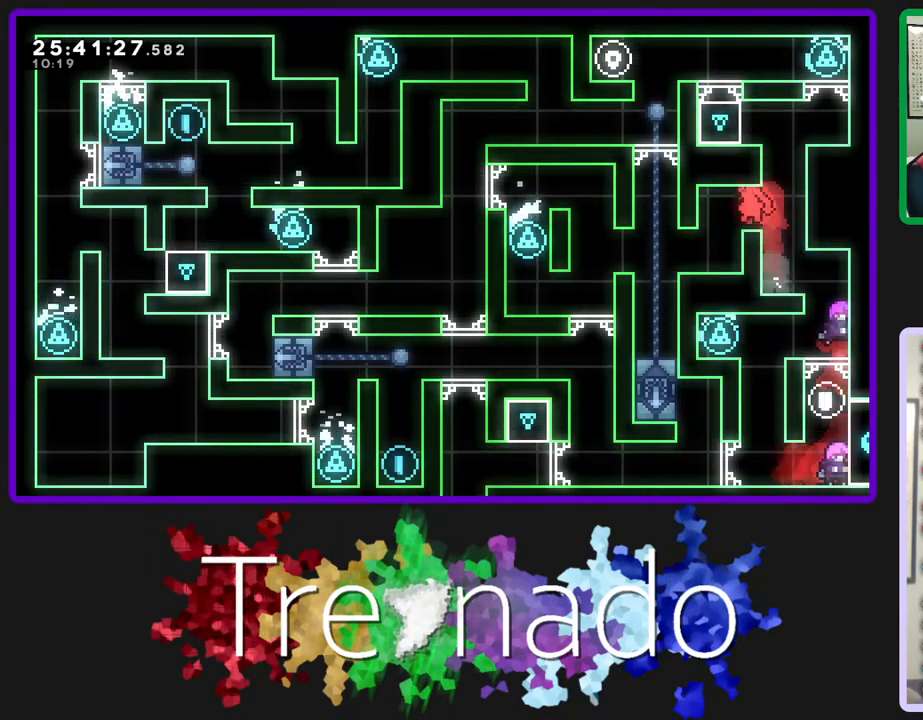
{"buttons": [], "left_stick": "center", "right_stick": "center", "events": []}
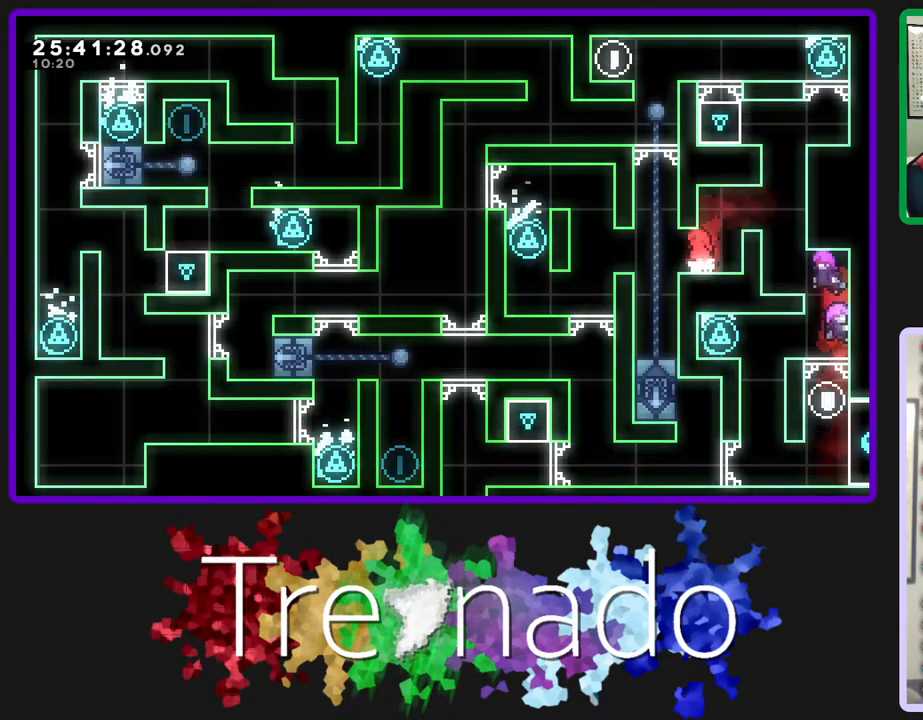
{"buttons": [], "left_stick": "center", "right_stick": "center", "events": [[100, "A", "down"], [167, "A", "up"]]}
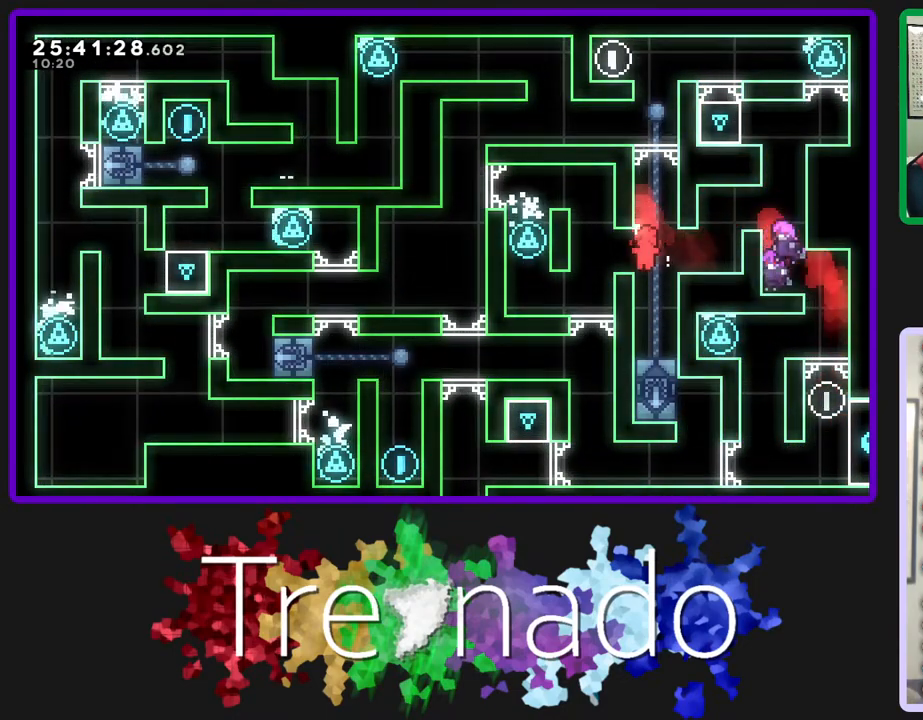
{"buttons": ["R2"], "left_stick": "center", "right_stick": "center", "events": [[367, "R2", "down"]]}
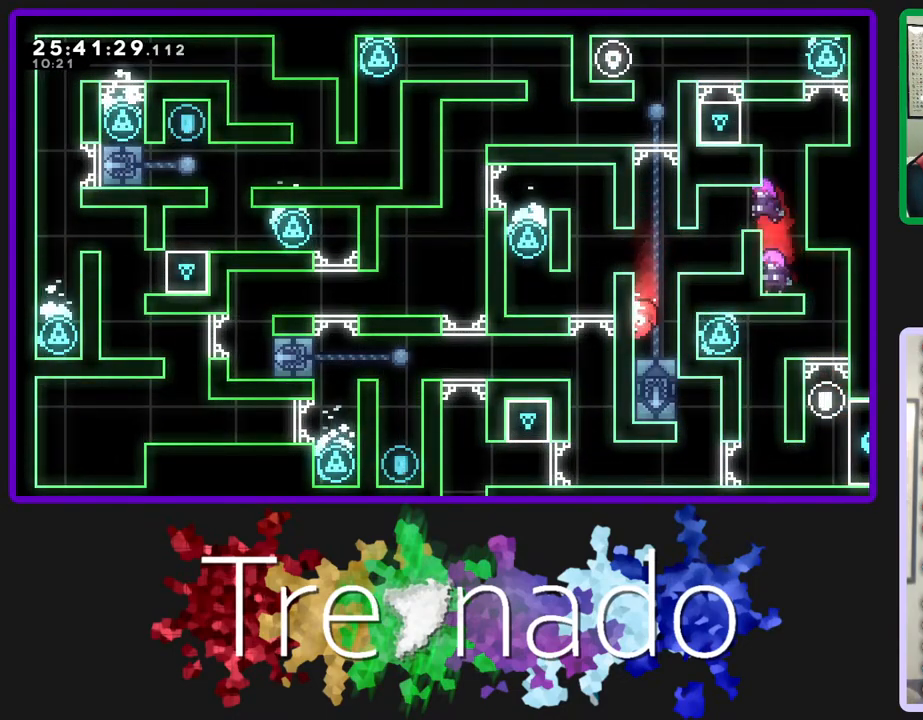
{"buttons": ["R2"], "left_stick": "center", "right_stick": "center", "events": []}
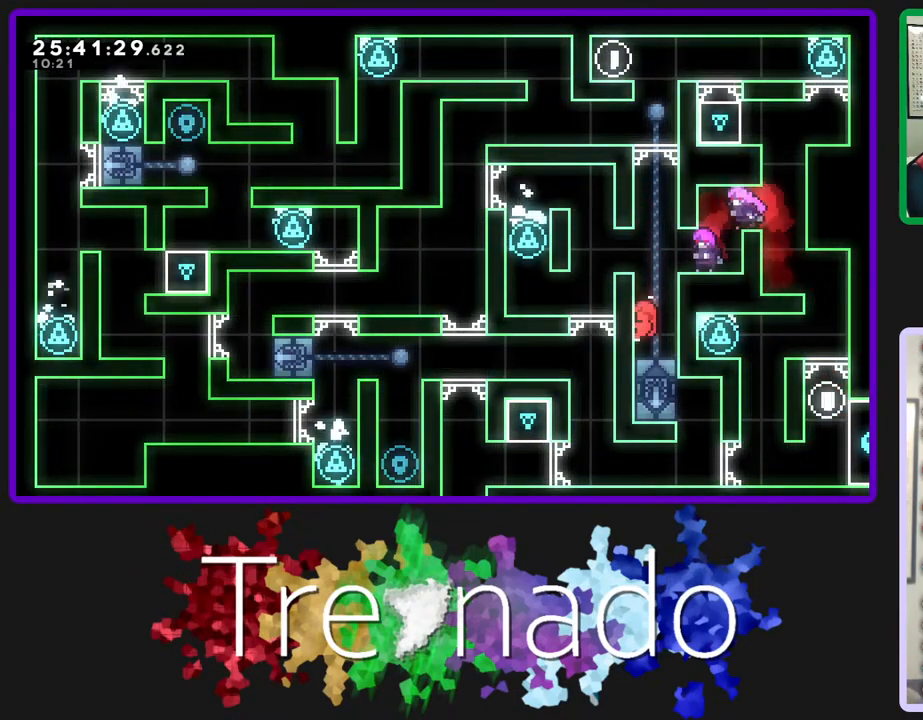
{"buttons": [], "left_stick": "center", "right_stick": "center", "events": [[150, "R2", "up"]]}
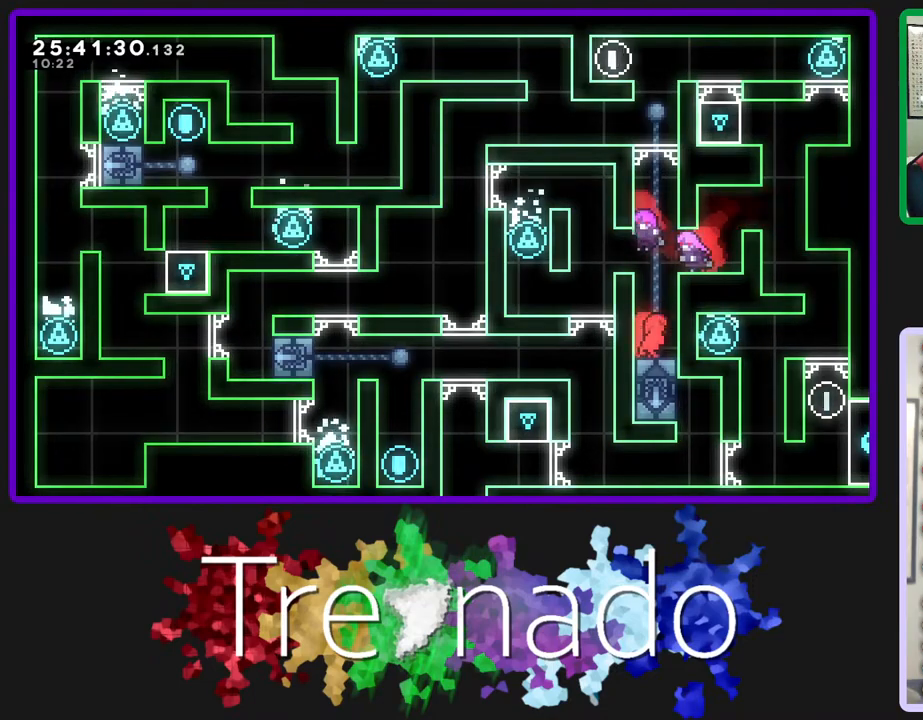
{"buttons": ["DPAD_UP"], "left_stick": "center", "right_stick": "center", "events": [[200, "DPAD_UP", "down"], [200, "L2", "down"], [350, "L2", "up"]]}
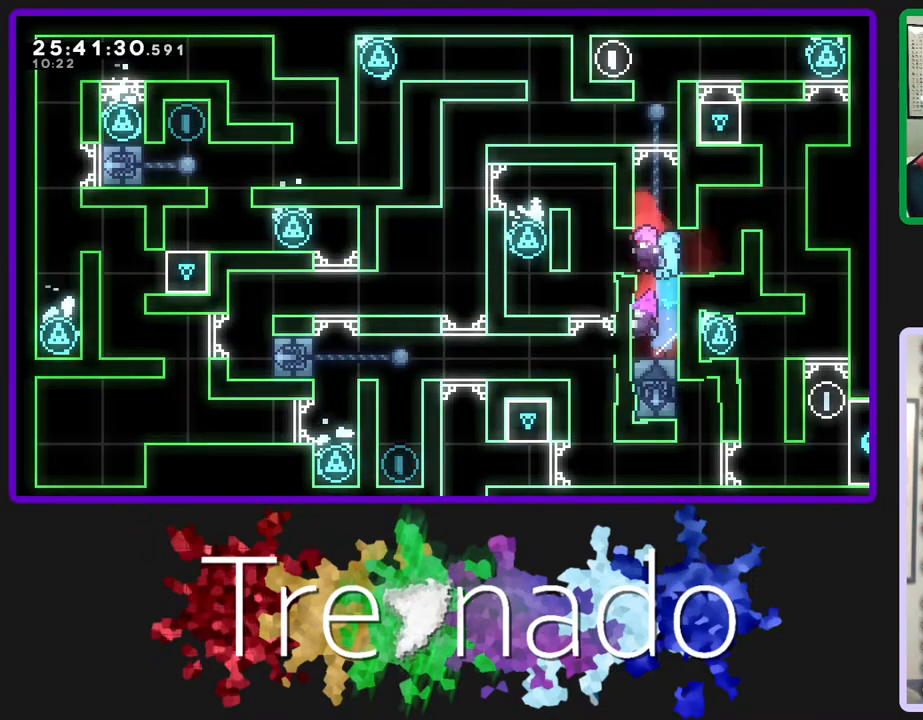
{"buttons": [], "left_stick": "center", "right_stick": "center", "events": [[50, "DPAD_UP", "up"], [83, "R2", "down"], [450, "R2", "up"]]}
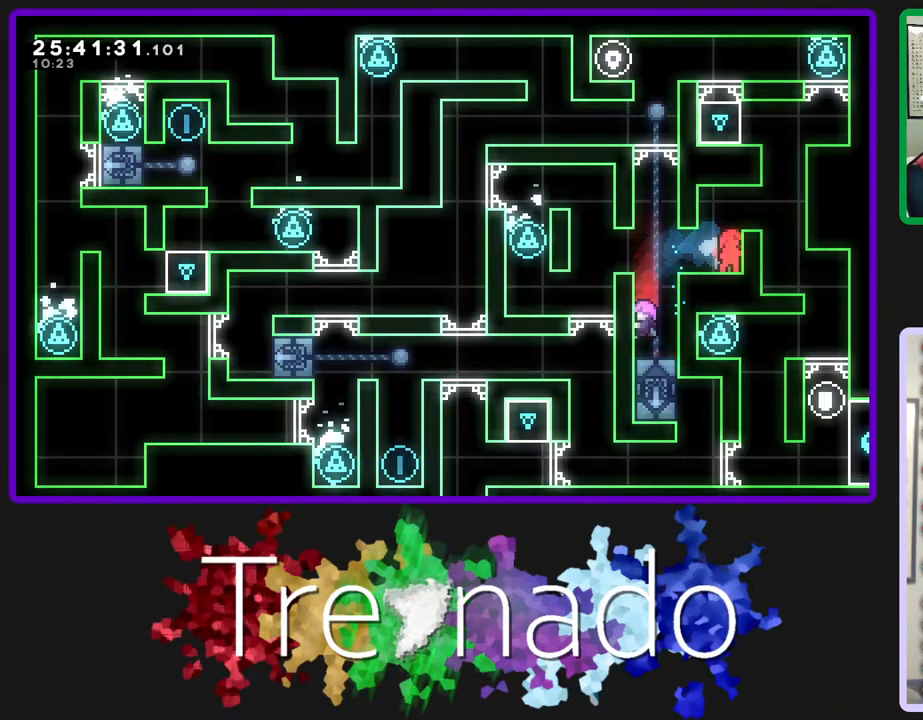
{"buttons": [], "left_stick": "center", "right_stick": "center", "events": [[50, "A", "down"], [183, "A", "up"]]}
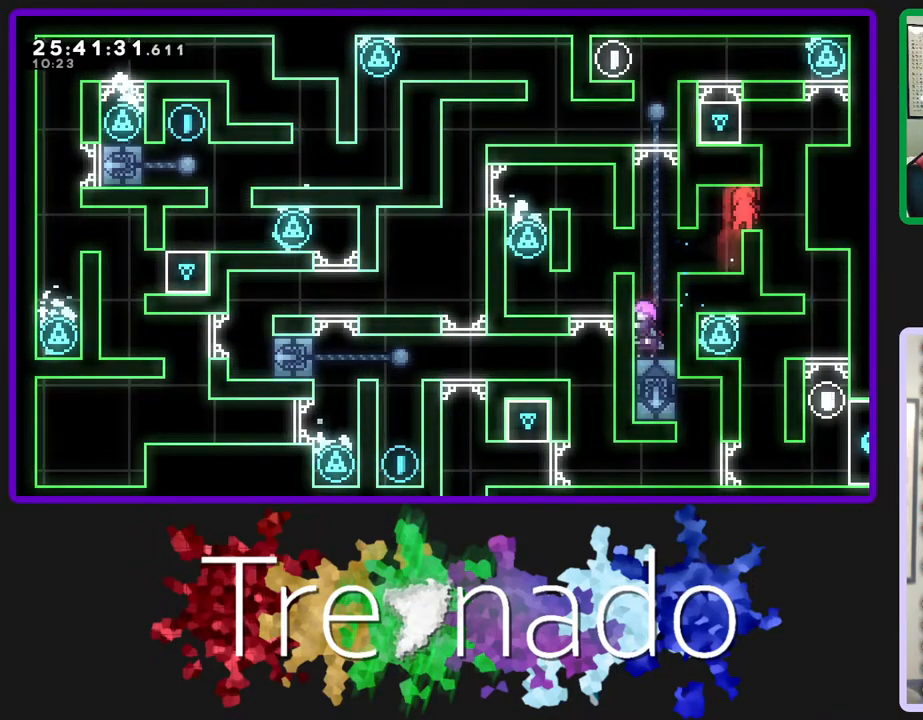
{"buttons": [], "left_stick": "center", "right_stick": "center", "events": [[100, "A", "down"], [167, "DPAD_UP", "down"], [183, "L2", "down"], [250, "A", "up"], [367, "L2", "up"], [400, "DPAD_UP", "up"]]}
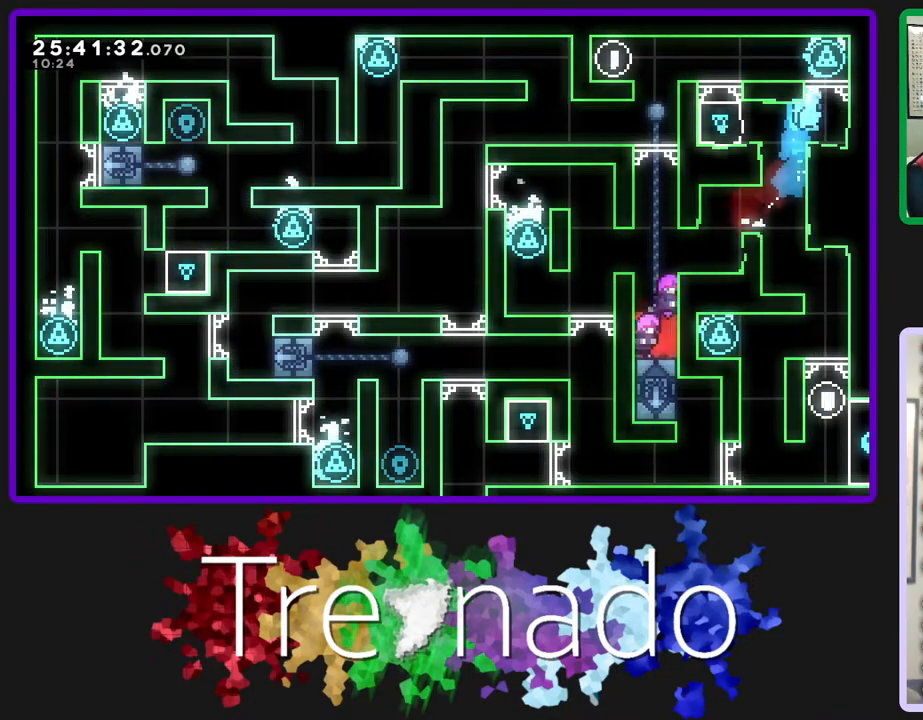
{"buttons": [], "left_stick": "center", "right_stick": "center", "events": [[250, "A", "down"], [483, "A", "up"]]}